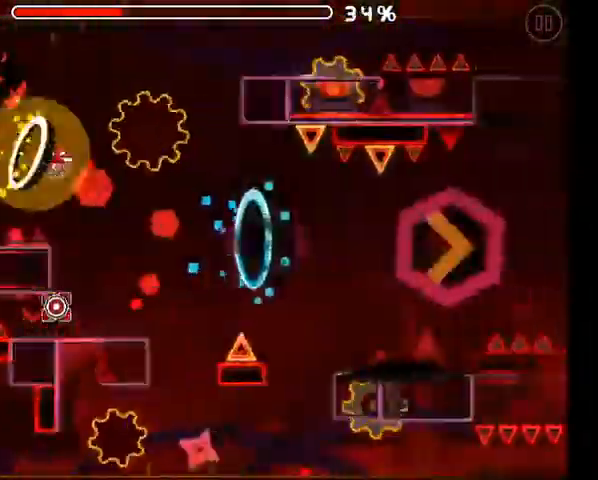
Gameplay with a controller (Xbox layout); each line is a JSON object with the inputs held at the frame after it. "events" lists button and stick changes between this image and that frame as [ms after this image, input, new state], when the widget could be followed in between.
{"buttons": ["A"], "left_stick": "center", "right_stick": "center", "events": [[33, "A", "down"], [67, "A", "up"], [67, "L2", "down"], [133, "L2", "up"], [167, "A", "down"], [267, "A", "up"], [333, "A", "down"], [400, "A", "up"], [467, "A", "down"]]}
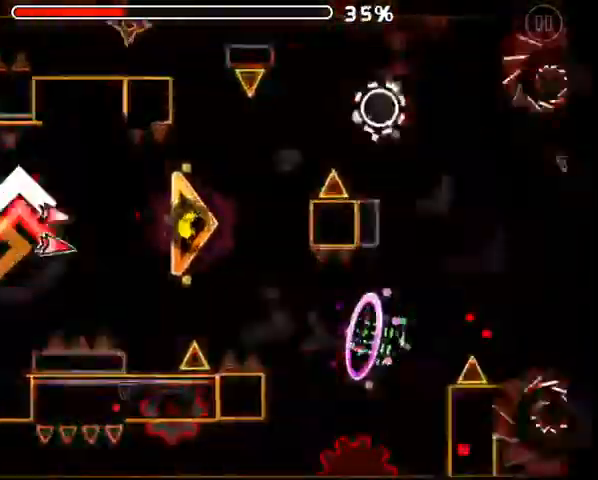
{"buttons": [], "left_stick": "center", "right_stick": "center", "events": [[67, "A", "up"], [133, "A", "down"], [233, "A", "up"], [400, "A", "down"], [467, "A", "up"]]}
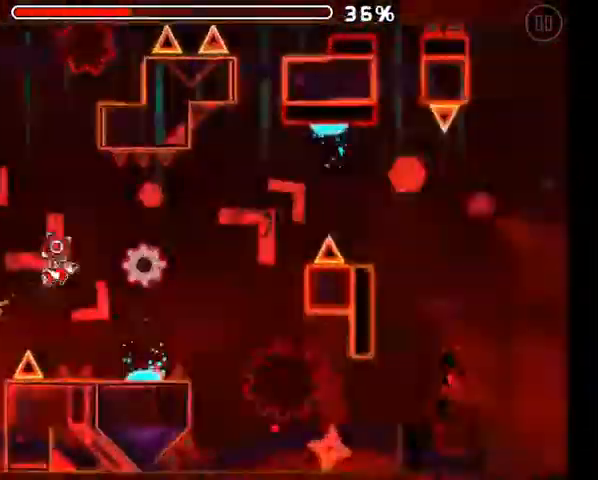
{"buttons": [], "left_stick": "center", "right_stick": "center", "events": [[200, "A", "down"], [267, "A", "up"]]}
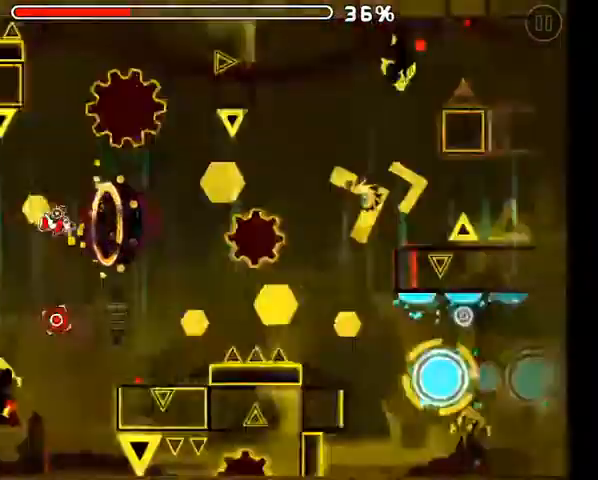
{"buttons": [], "left_stick": "center", "right_stick": "center", "events": [[33, "L2", "down"], [100, "A", "down"], [100, "L2", "up"], [167, "A", "up"], [267, "L2", "down"], [400, "A", "down"], [433, "L2", "up"], [467, "A", "up"]]}
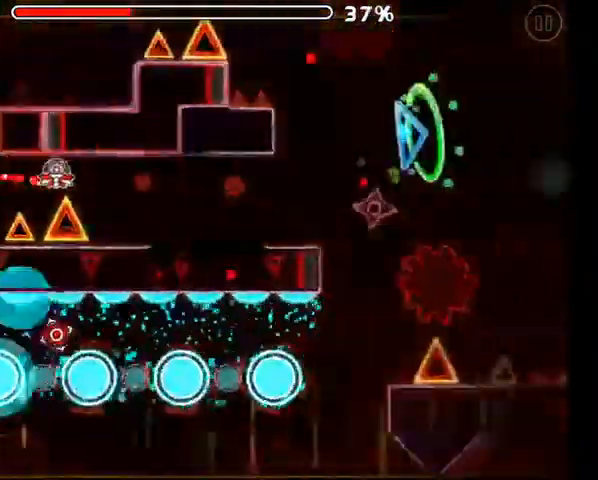
{"buttons": ["L2"], "left_stick": "center", "right_stick": "center", "events": [[33, "A", "down"], [233, "A", "up"], [300, "A", "down"], [367, "A", "up"], [433, "L2", "down"]]}
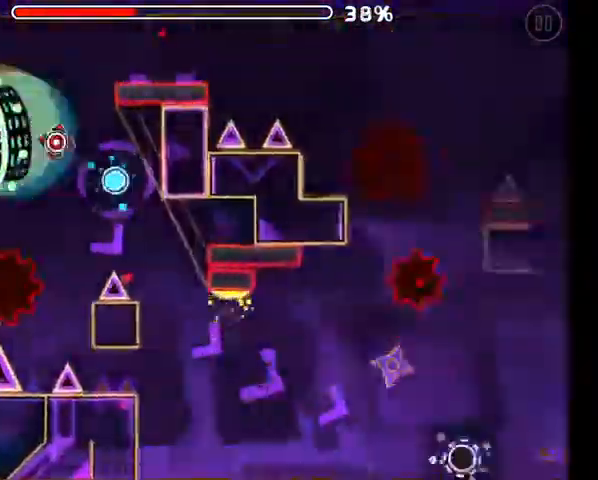
{"buttons": [], "left_stick": "center", "right_stick": "center", "events": [[33, "A", "down"], [33, "L2", "up"], [133, "A", "up"], [133, "L2", "down"], [367, "L2", "up"], [400, "A", "down"], [500, "A", "up"]]}
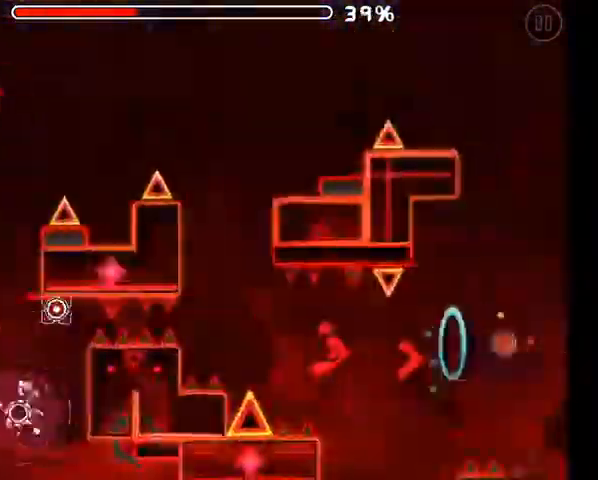
{"buttons": ["A"], "left_stick": "center", "right_stick": "center", "events": [[200, "A", "down"], [267, "A", "up"], [433, "A", "down"]]}
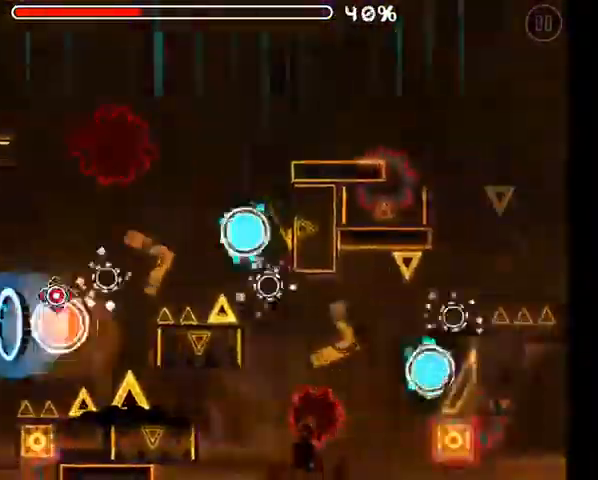
{"buttons": ["A"], "left_stick": "center", "right_stick": "center", "events": [[300, "A", "up"], [400, "A", "down"]]}
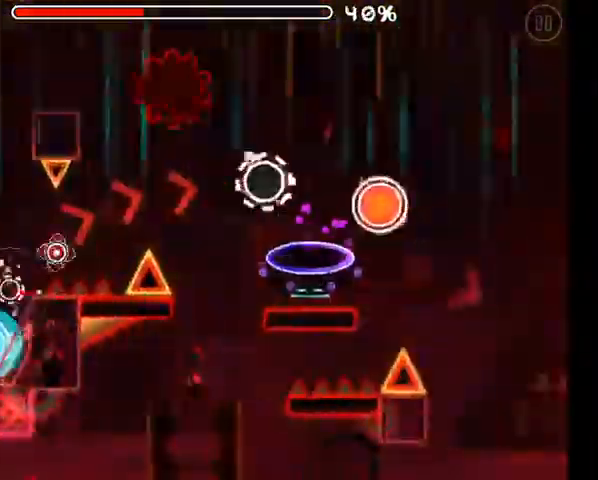
{"buttons": [], "left_stick": "center", "right_stick": "center", "events": [[67, "A", "up"], [200, "A", "down"], [267, "A", "up"], [367, "A", "down"], [500, "A", "up"]]}
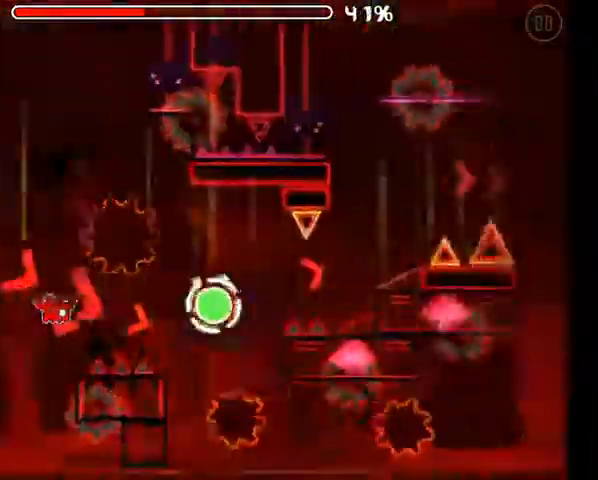
{"buttons": [], "left_stick": "center", "right_stick": "center", "events": [[167, "A", "down"], [267, "A", "up"], [400, "A", "down"], [467, "A", "up"]]}
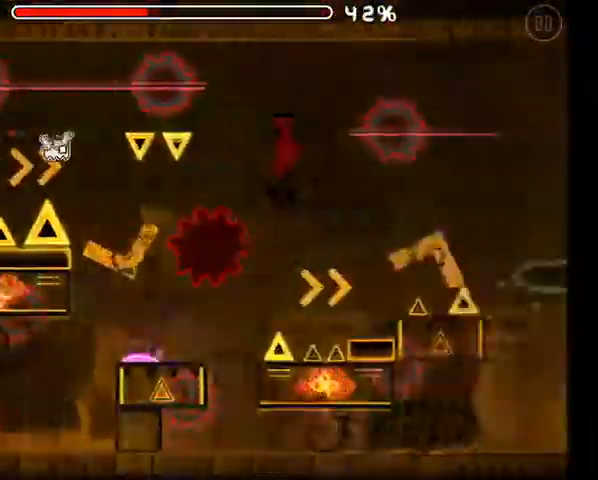
{"buttons": [], "left_stick": "center", "right_stick": "center", "events": [[100, "A", "down"], [200, "A", "up"], [333, "A", "down"], [433, "A", "up"]]}
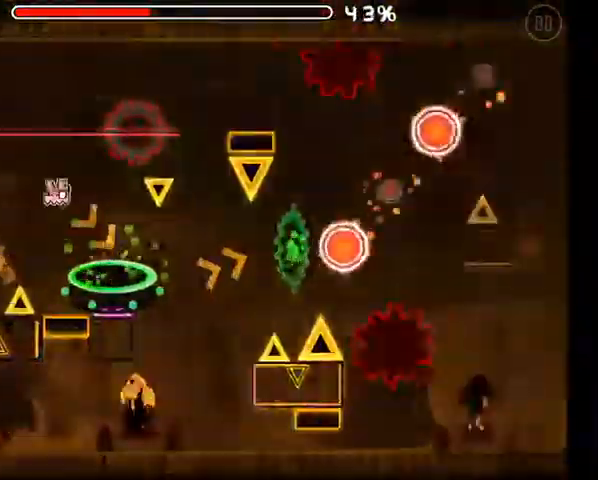
{"buttons": [], "left_stick": "center", "right_stick": "center", "events": [[67, "A", "down"], [133, "A", "up"], [133, "L2", "down"], [300, "A", "down"], [300, "L2", "up"], [367, "A", "up"], [367, "L2", "down"], [433, "A", "down"], [467, "L2", "up"], [500, "A", "up"]]}
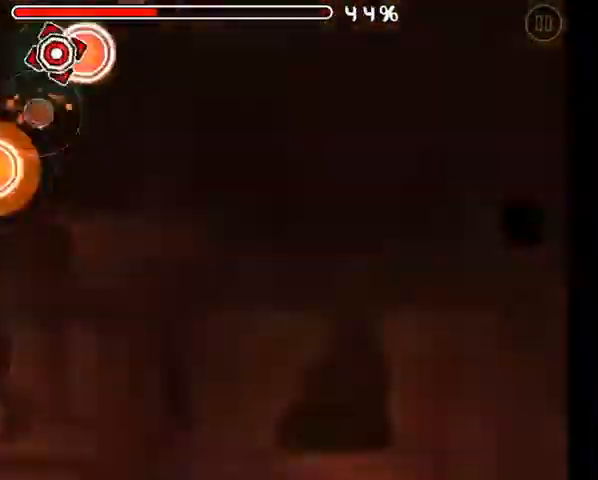
{"buttons": [], "left_stick": "center", "right_stick": "center", "events": [[67, "A", "down"], [133, "A", "up"], [200, "A", "down"], [300, "A", "up"]]}
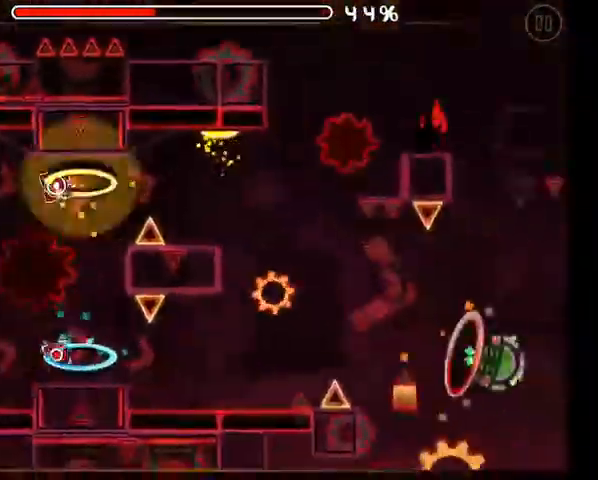
{"buttons": ["A"], "left_stick": "center", "right_stick": "center", "events": [[200, "A", "down"], [300, "A", "up"], [300, "L2", "down"], [400, "L2", "up"], [433, "A", "down"]]}
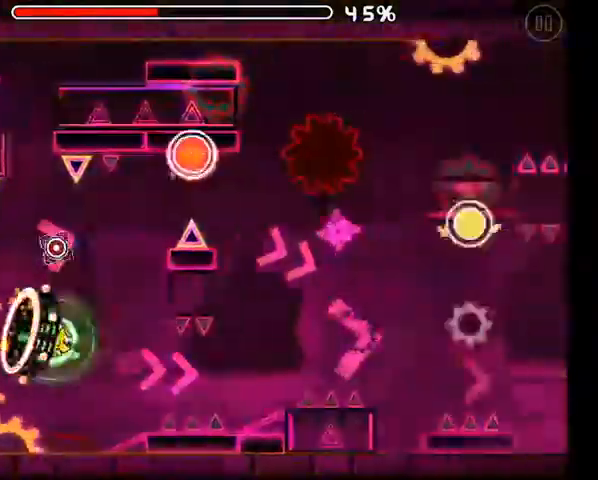
{"buttons": ["A"], "left_stick": "center", "right_stick": "center"}
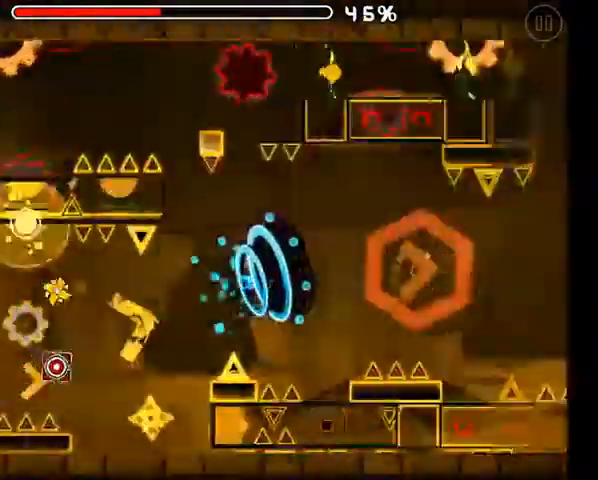
{"buttons": [], "left_stick": "center", "right_stick": "center", "events": [[100, "A", "up"], [267, "A", "down"], [333, "A", "up"], [400, "A", "down"], [467, "A", "up"]]}
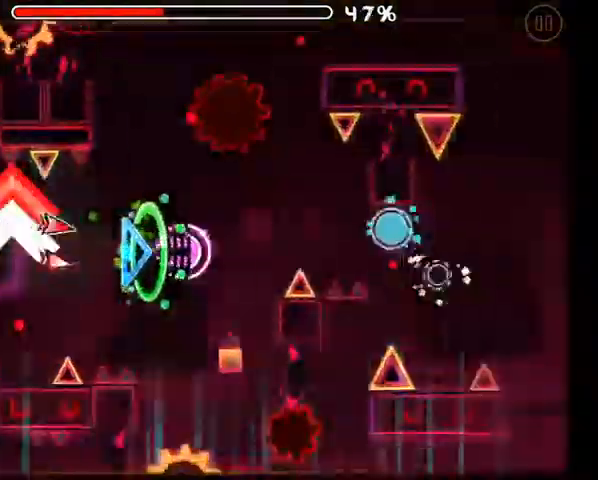
{"buttons": [], "left_stick": "center", "right_stick": "center", "events": [[133, "A", "down"], [233, "A", "up"], [400, "A", "down"], [467, "A", "up"]]}
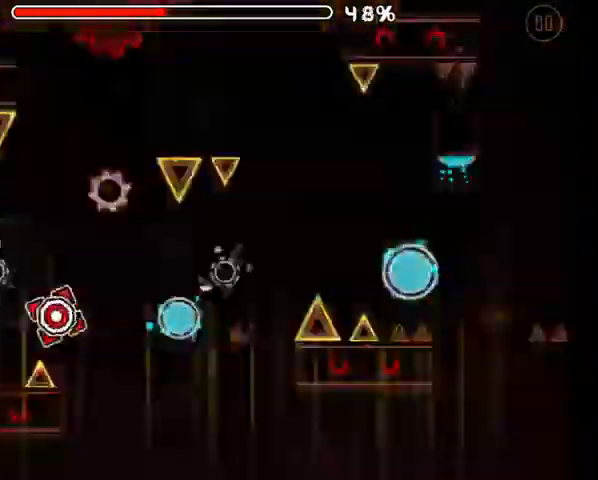
{"buttons": ["A"], "left_stick": "center", "right_stick": "center", "events": [[67, "L2", "down"], [133, "A", "down"], [133, "L2", "up"], [200, "A", "up"], [300, "A", "down"]]}
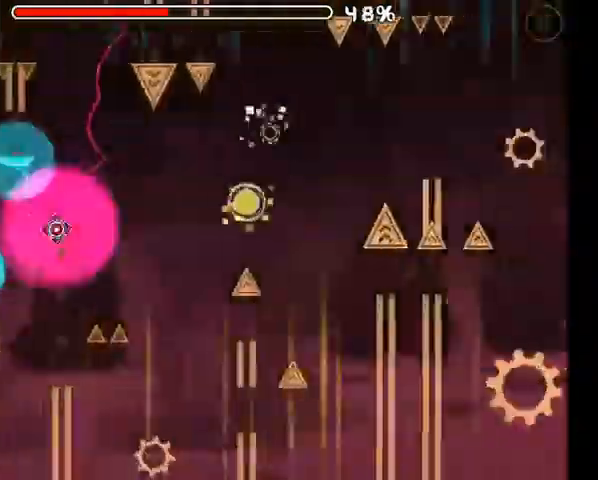
{"buttons": ["A"], "left_stick": "center", "right_stick": "center", "events": [[100, "A", "up"], [267, "A", "down"], [333, "A", "up"], [467, "A", "down"]]}
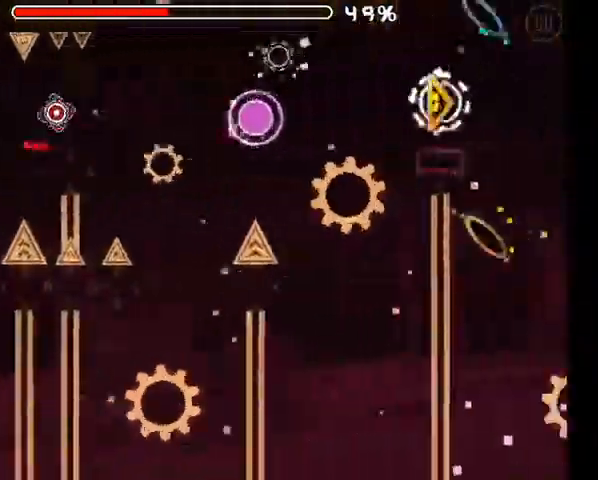
{"buttons": ["A"], "left_stick": "center", "right_stick": "center", "events": [[100, "A", "up"], [233, "A", "down"], [333, "A", "up"], [467, "A", "down"]]}
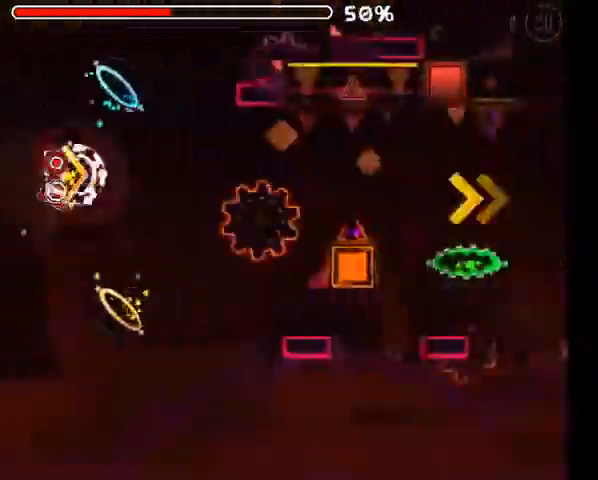
{"buttons": ["A"], "left_stick": "center", "right_stick": "center", "events": [[100, "A", "up"], [400, "A", "down"]]}
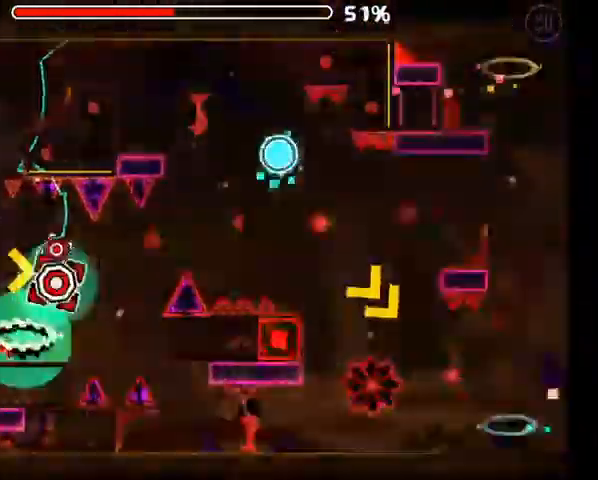
{"buttons": [], "left_stick": "center", "right_stick": "center", "events": [[33, "A", "up"], [167, "A", "down"], [400, "A", "up"]]}
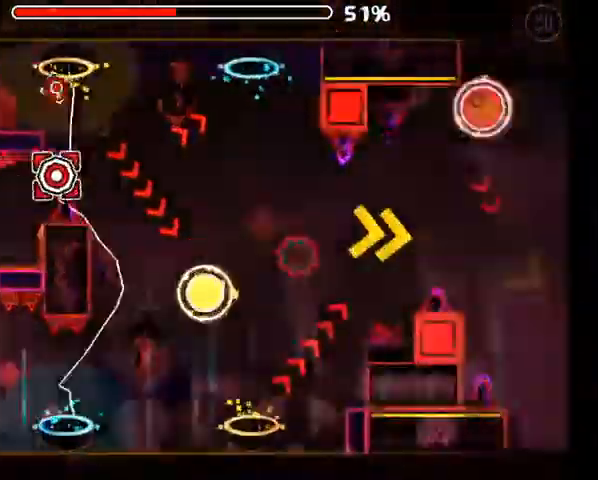
{"buttons": ["A"], "left_stick": "center", "right_stick": "center", "events": [[133, "A", "down"], [267, "A", "up"], [400, "A", "down"]]}
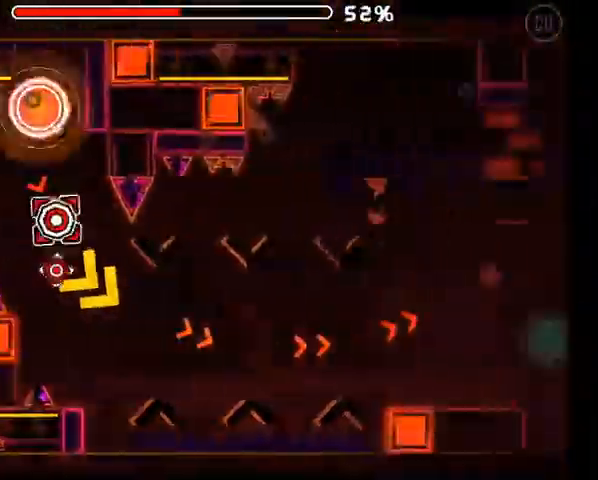
{"buttons": [], "left_stick": "center", "right_stick": "center", "events": [[67, "A", "up"], [367, "A", "down"], [467, "A", "up"]]}
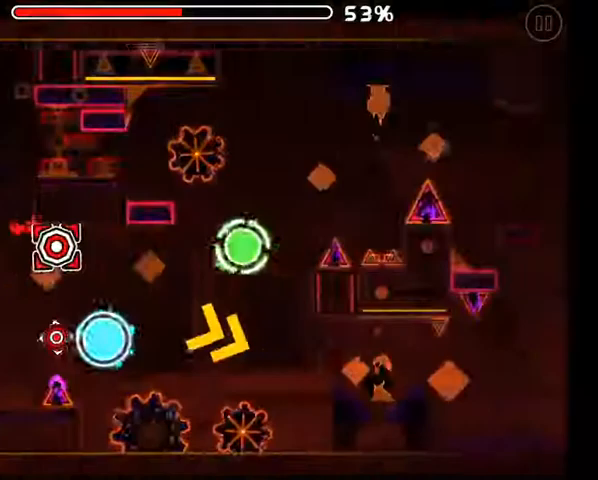
{"buttons": ["A"], "left_stick": "center", "right_stick": "center", "events": [[200, "A", "down"]]}
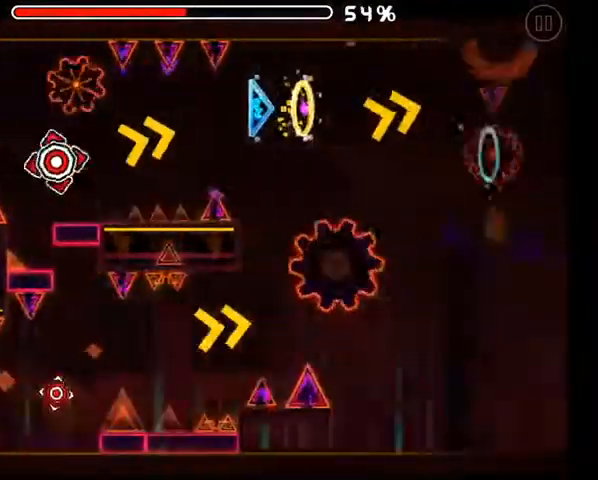
{"buttons": [], "left_stick": "center", "right_stick": "center", "events": [[233, "A", "up"]]}
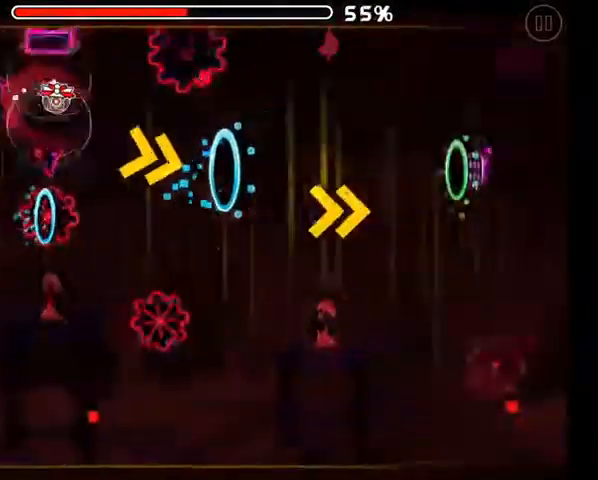
{"buttons": [], "left_stick": "center", "right_stick": "center", "events": [[33, "A", "down"], [67, "A", "up"], [167, "A", "down"], [233, "A", "up"], [300, "A", "down"], [367, "A", "up"], [433, "A", "down"], [500, "A", "up"]]}
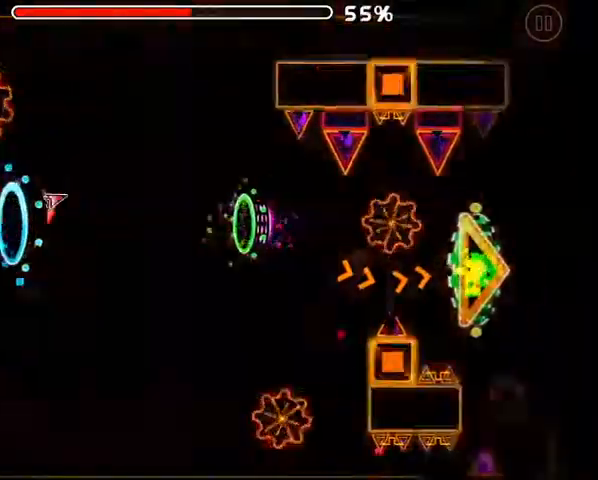
{"buttons": [], "left_stick": "center", "right_stick": "center", "events": [[67, "A", "down"], [133, "A", "up"], [233, "A", "down"], [300, "A", "up"]]}
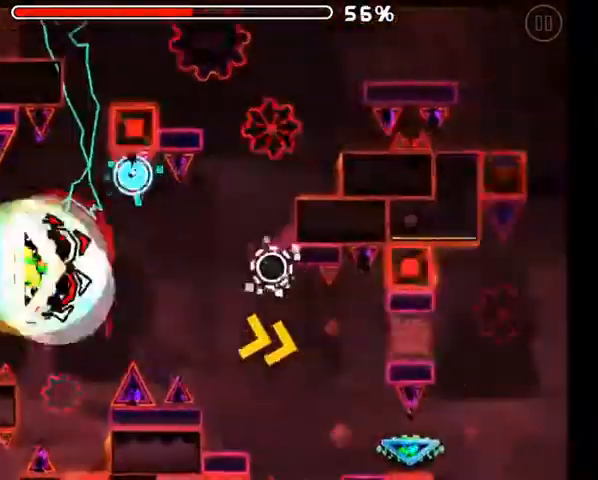
{"buttons": [], "left_stick": "center", "right_stick": "center", "events": [[67, "A", "down"], [100, "A", "up"], [200, "A", "down"], [233, "A", "up"], [433, "A", "down"], [500, "A", "up"]]}